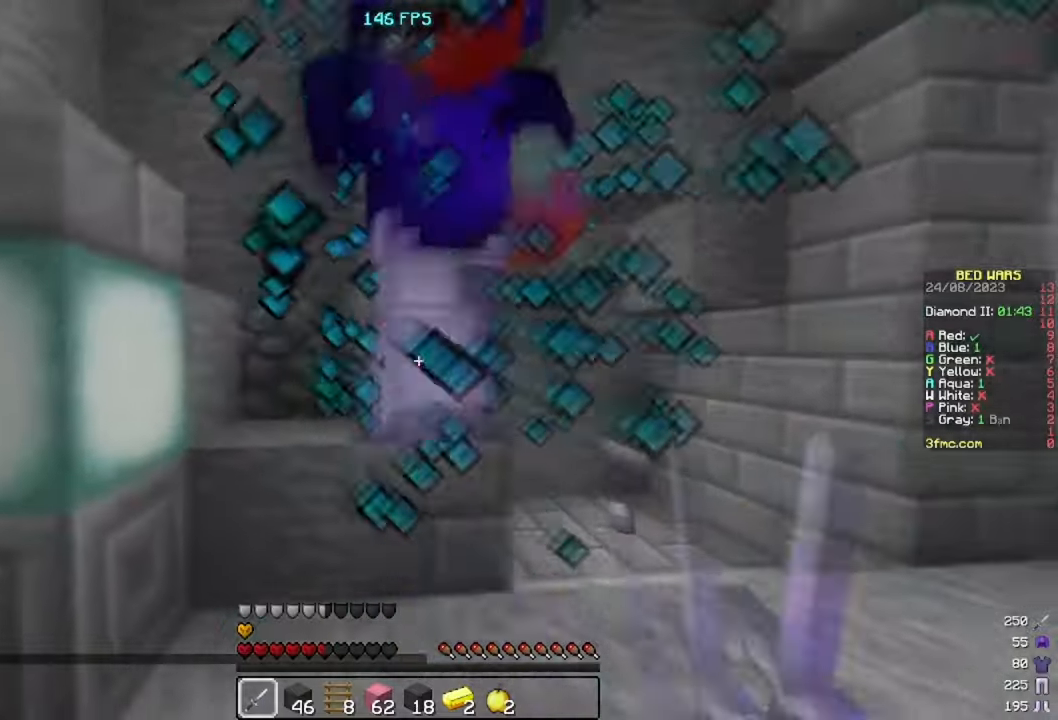
Gameplay with keyboard and mouse; each line is a JSON object with the keys and mouse buttons held at the frame after it. "events" lists presses ("down") and releases ("up") of "a", "d", "s", "space", "w", "mouse_left" and "mouse_right" between this image and that frame as [ms after this image, input, new state], when the widget could be followed in between. "mouse_left", "mouse_right" = the "left", "right" buttons of the "mouse" list. No other keys are recorded. Fast repeated clicks can show as one long hold. Mouse movement is not recorded.
{"keys": ["d", "w"], "mouse": ["left"], "events": [[167, "a", "up"], [167, "d", "down"], [333, "mouse_left", "up"], [500, "mouse_left", "down"]]}
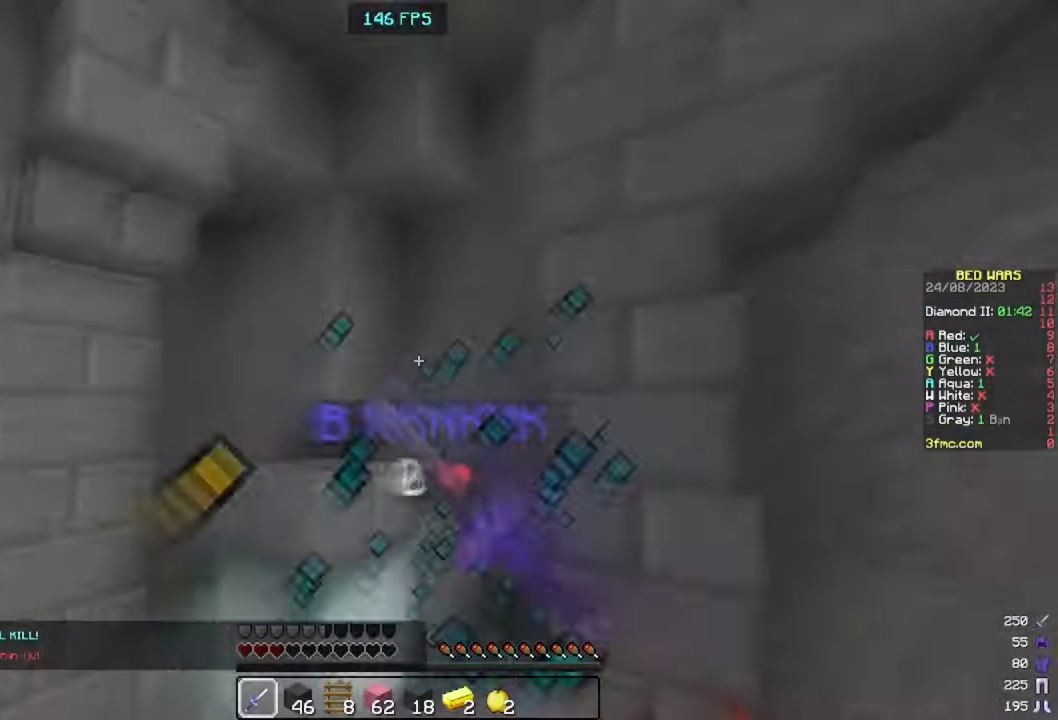
{"keys": ["d", "w"], "mouse": [], "events": [[367, "mouse_left", "up"]]}
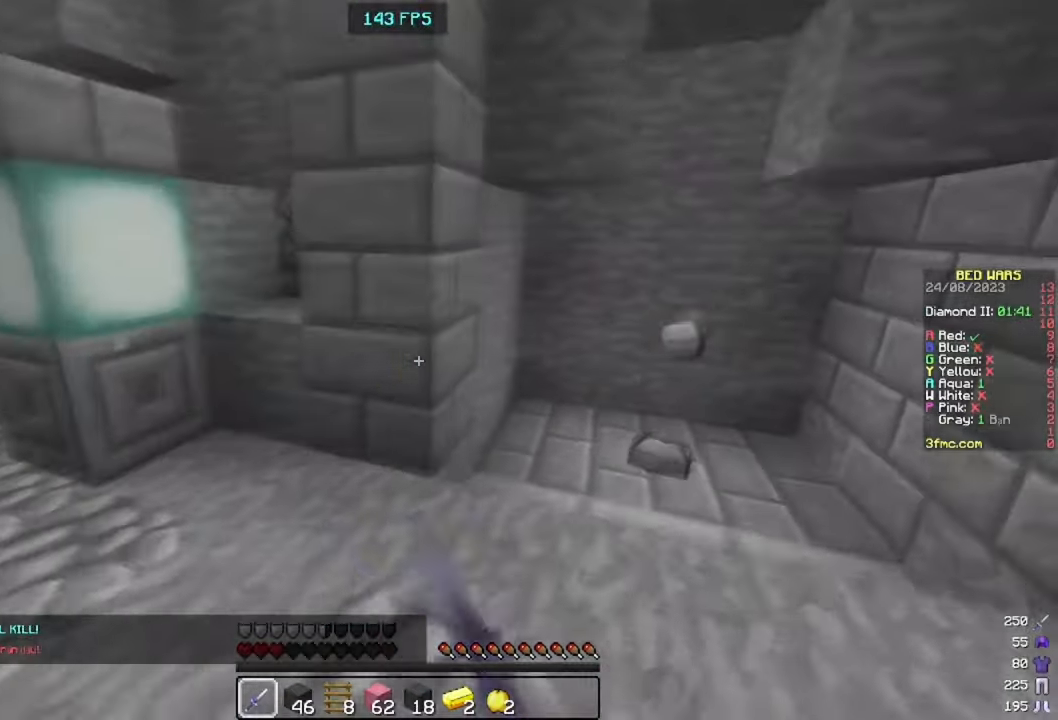
{"keys": ["s"], "mouse": ["right"], "events": [[233, "mouse_right", "down"], [300, "d", "up"], [300, "w", "up"], [400, "s", "down"]]}
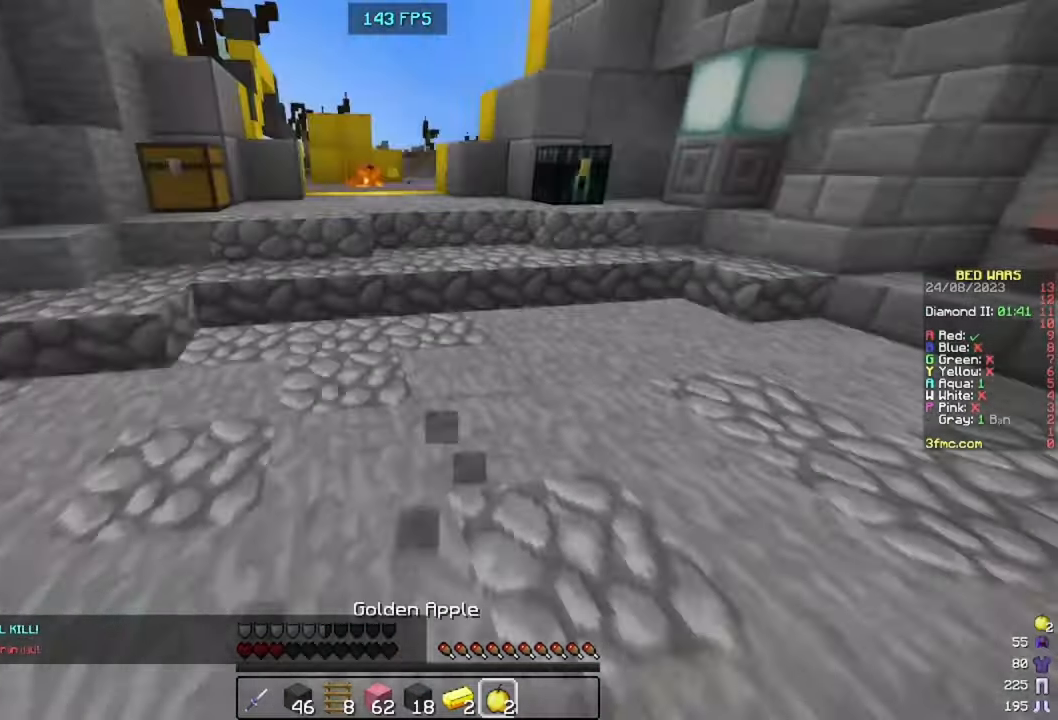
{"keys": ["s"], "mouse": ["right"], "events": []}
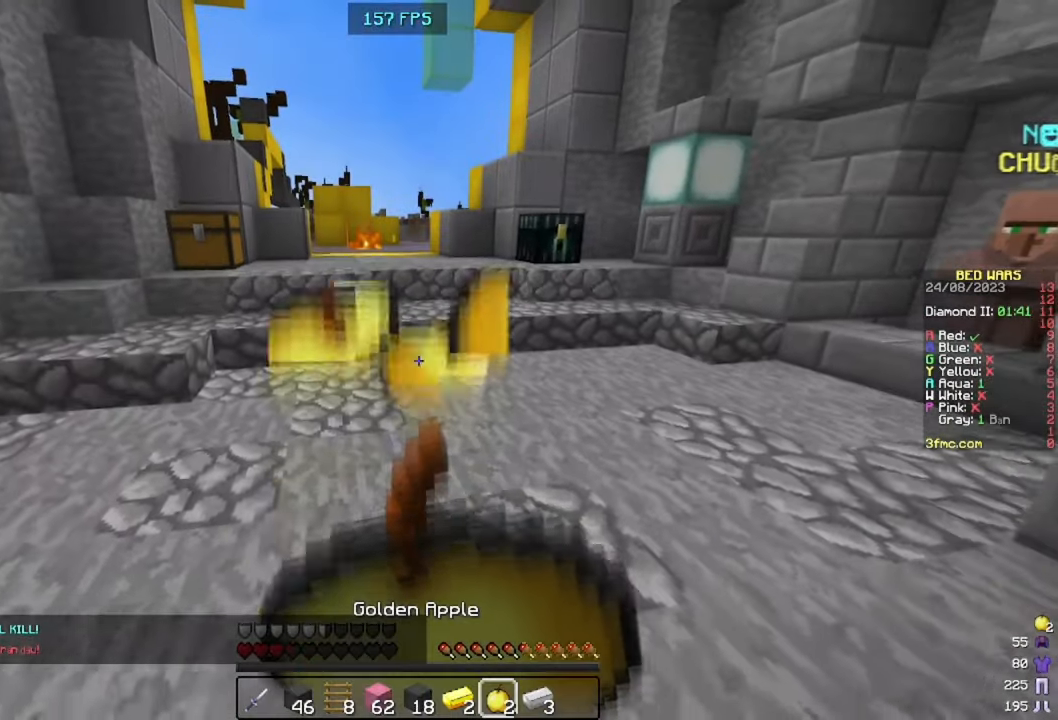
{"keys": ["s"], "mouse": ["right"], "events": []}
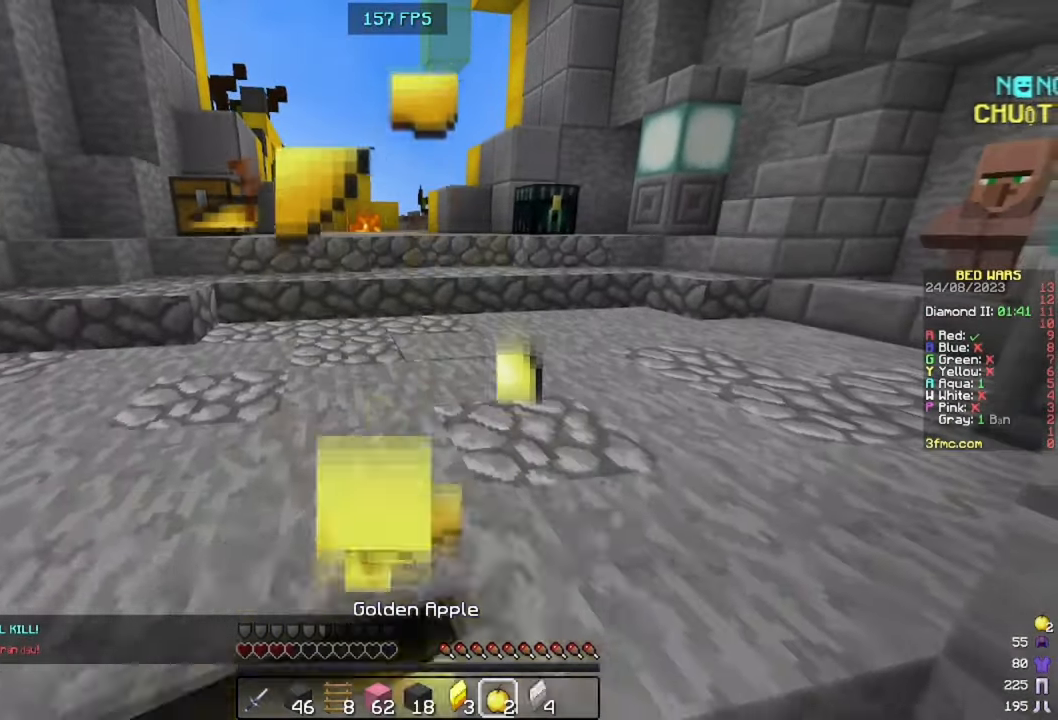
{"keys": ["s"], "mouse": ["right"], "events": [[333, "mouse_left", "down"], [433, "mouse_left", "up"]]}
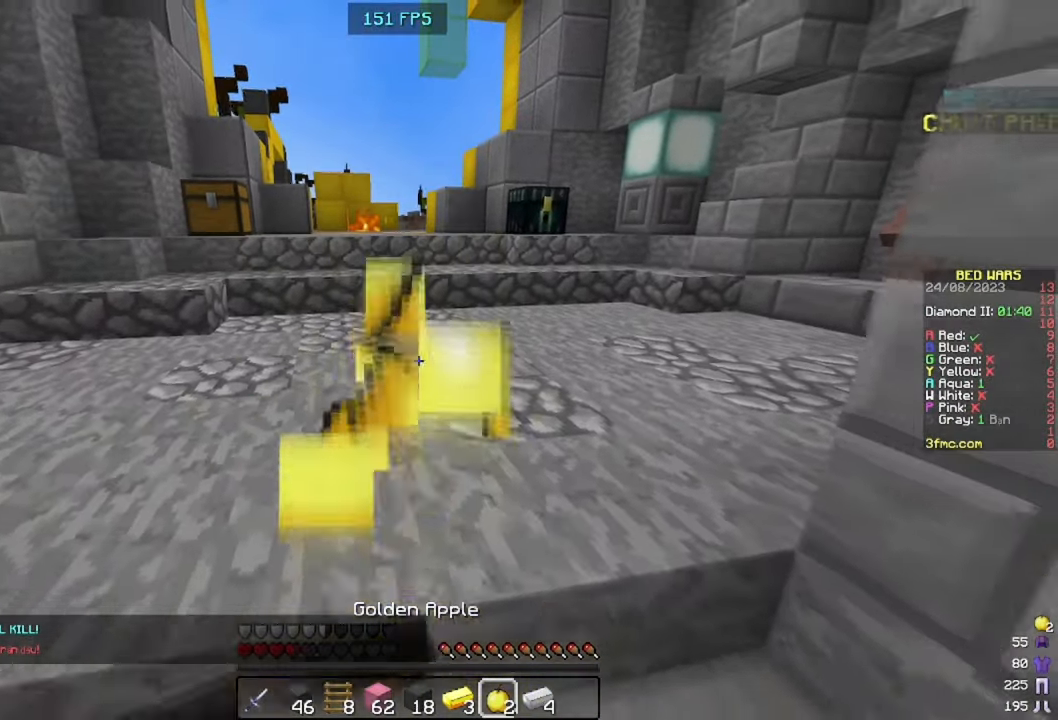
{"keys": ["a", "w"], "mouse": ["right"], "events": [[33, "s", "up"], [67, "w", "down"], [333, "a", "down"]]}
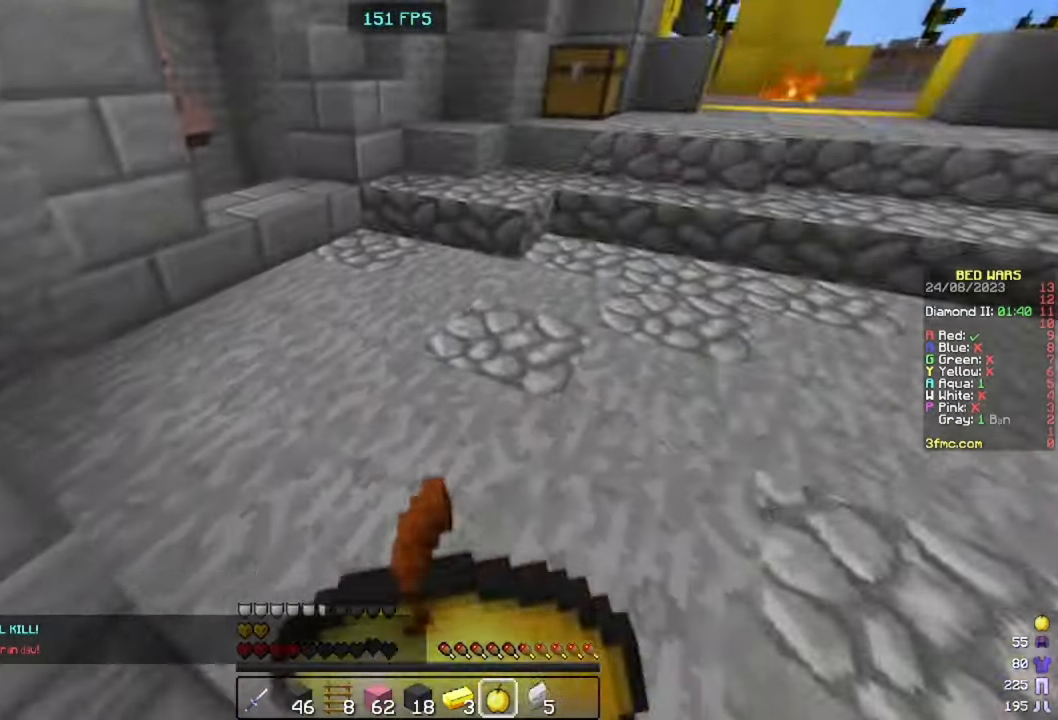
{"keys": ["a", "w"], "mouse": [], "events": [[67, "a", "up"], [67, "mouse_right", "up"], [67, "w", "up"], [100, "s", "down"], [300, "w", "down"], [367, "s", "up"], [433, "a", "down"]]}
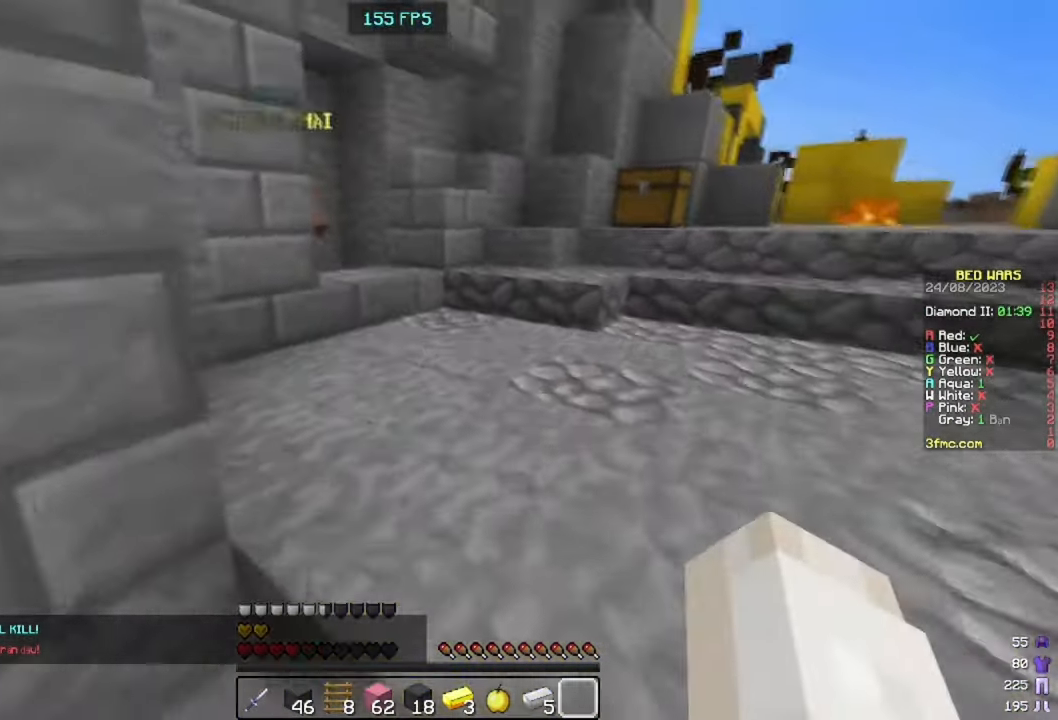
{"keys": ["w"], "mouse": [], "events": [[33, "a", "up"]]}
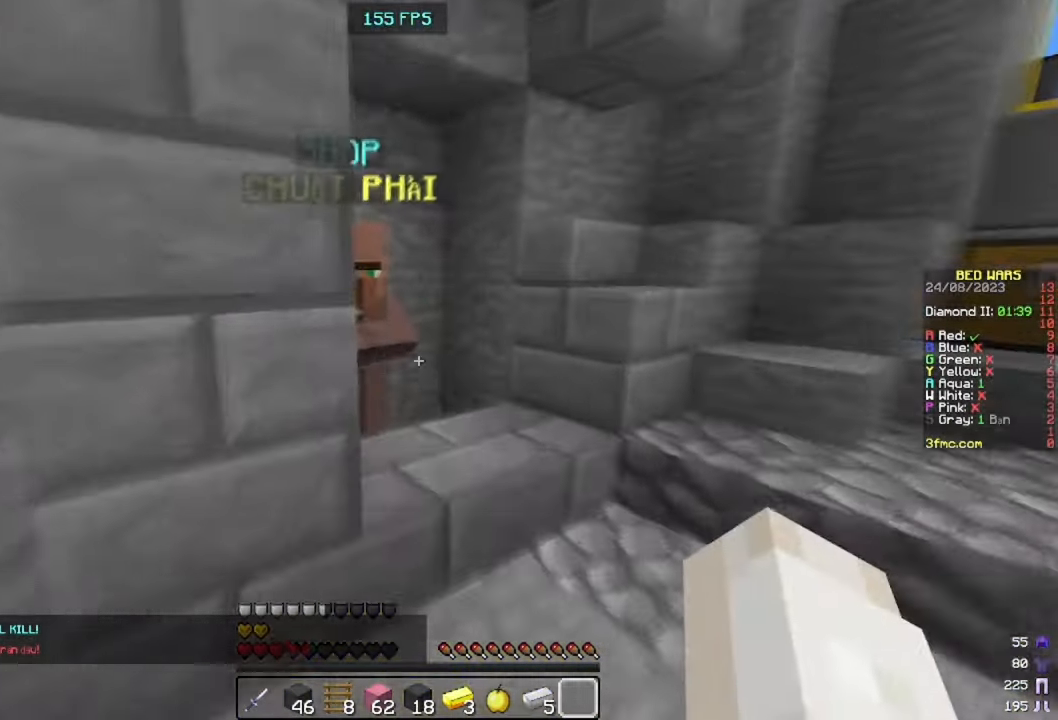
{"keys": [], "mouse": ["right"]}
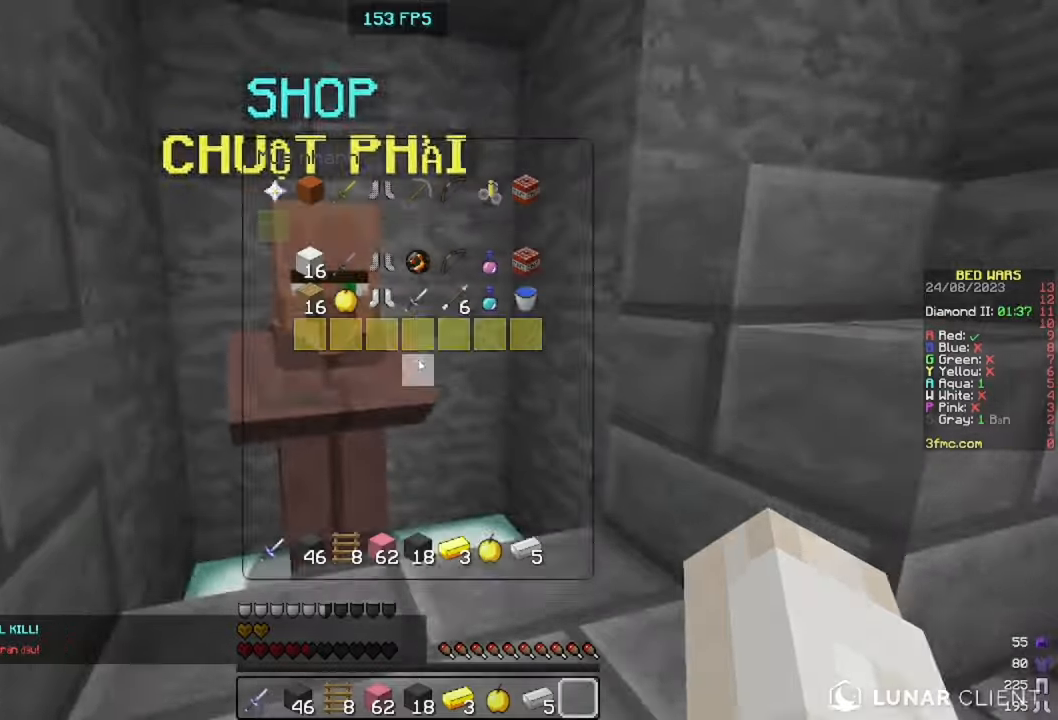
{"keys": [], "mouse": [], "events": [[66, "mouse_right", "up"]]}
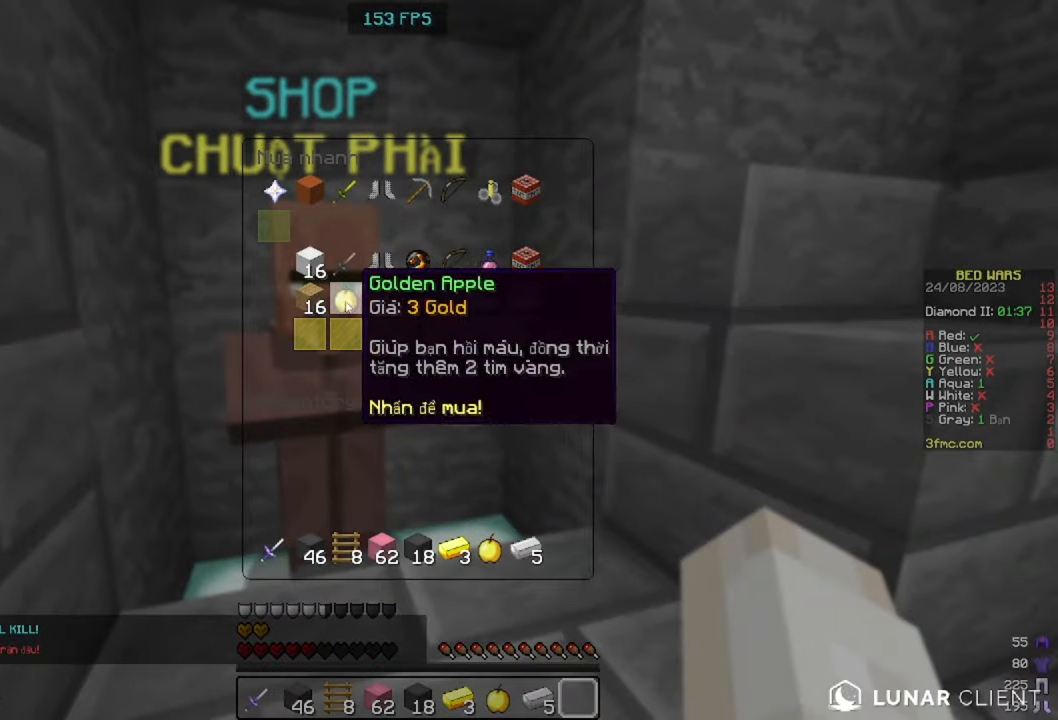
{"keys": [], "mouse": [], "events": []}
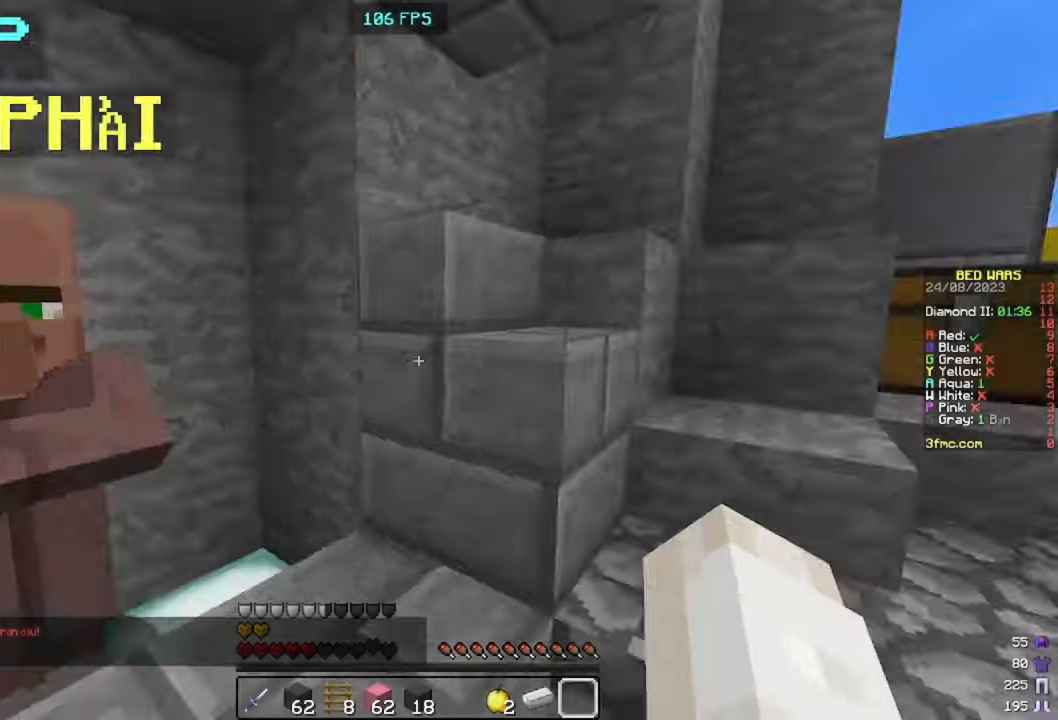
{"keys": ["d", "s"], "mouse": [], "events": [[100, "s", "down"], [100, "w", "down"], [133, "d", "down"], [133, "w", "up"]]}
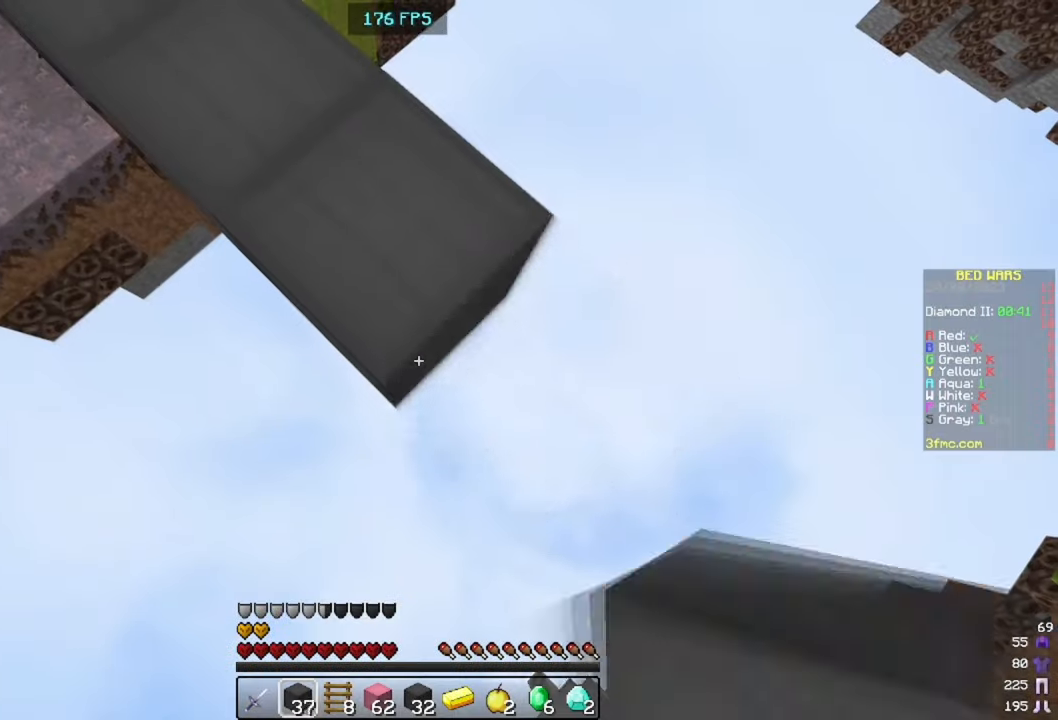
{"keys": ["d", "s"], "mouse": ["right"], "events": [[66, "mouse_right", "down"], [133, "mouse_right", "up"], [466, "mouse_right", "down"]]}
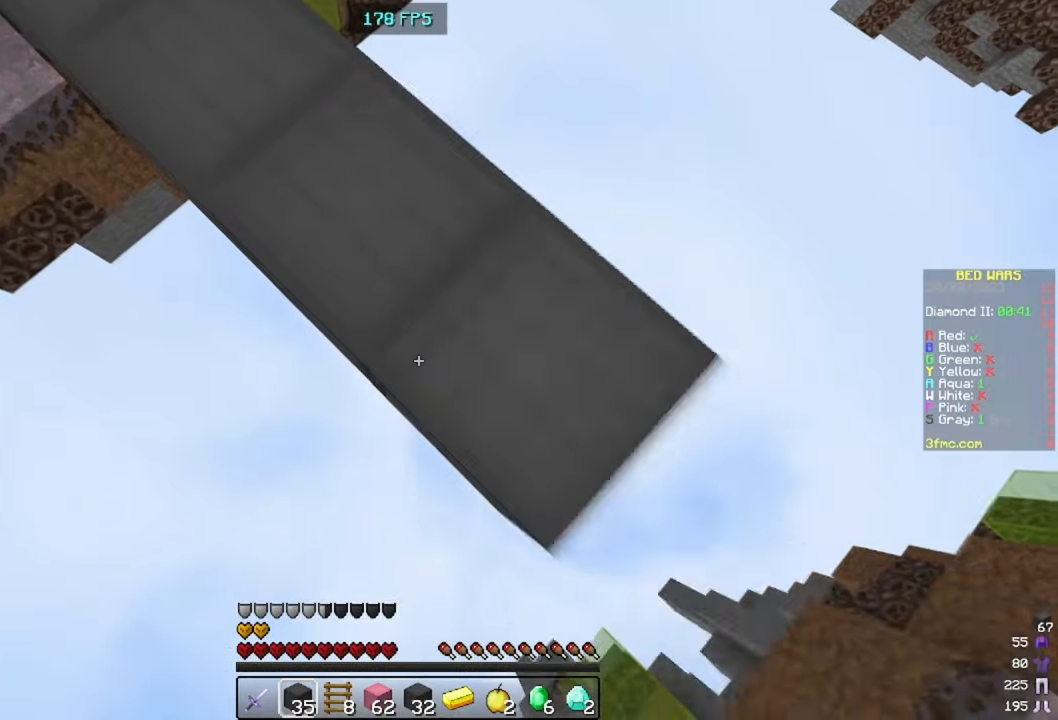
{"keys": ["s"], "mouse": ["right"], "events": [[66, "mouse_right", "up"], [366, "mouse_right", "down"], [433, "d", "up"]]}
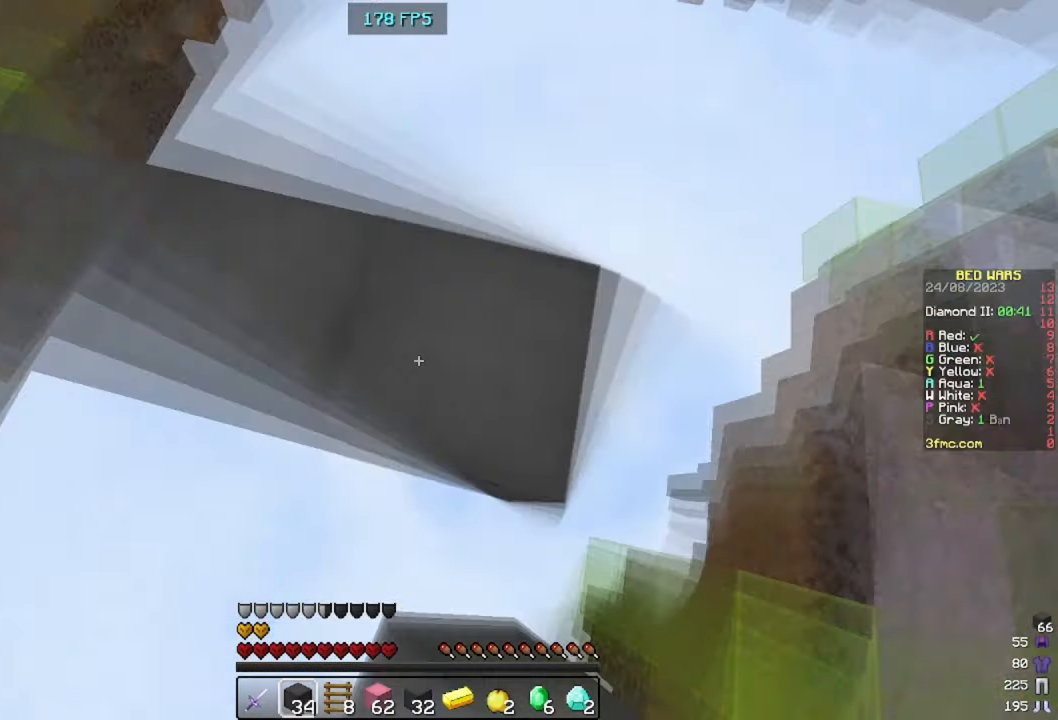
{"keys": [], "mouse": [], "events": [[33, "mouse_right", "up"], [100, "a", "down"], [366, "s", "up"], [400, "a", "up"]]}
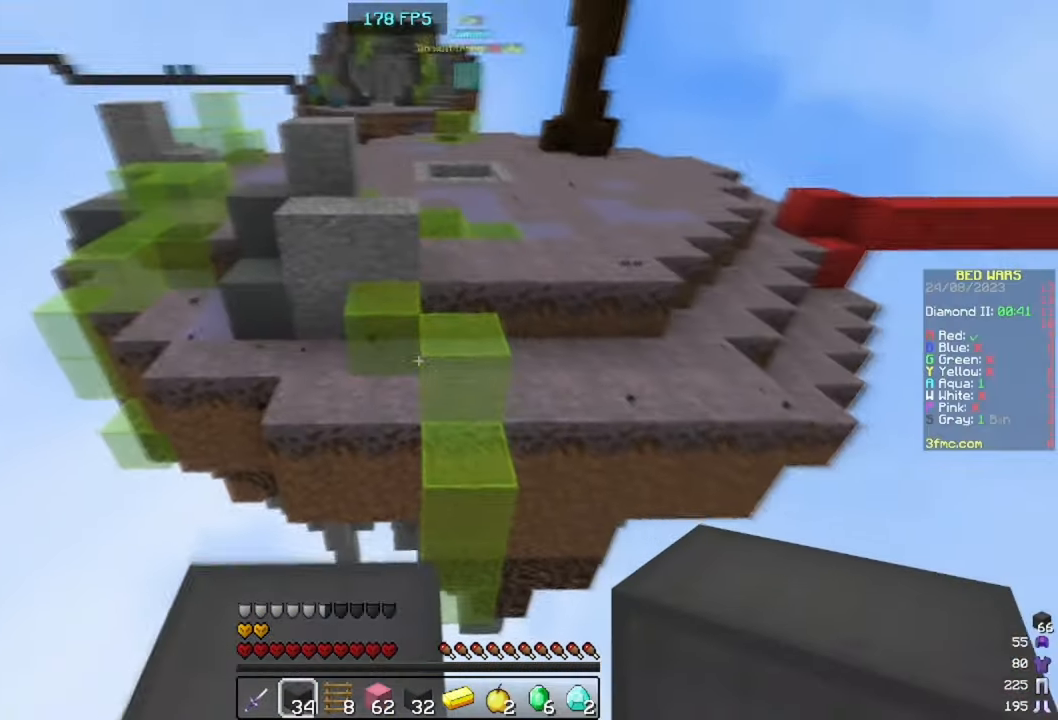
{"keys": ["w"], "mouse": [], "events": [[133, "w", "down"], [233, "space", "down"], [400, "space", "up"]]}
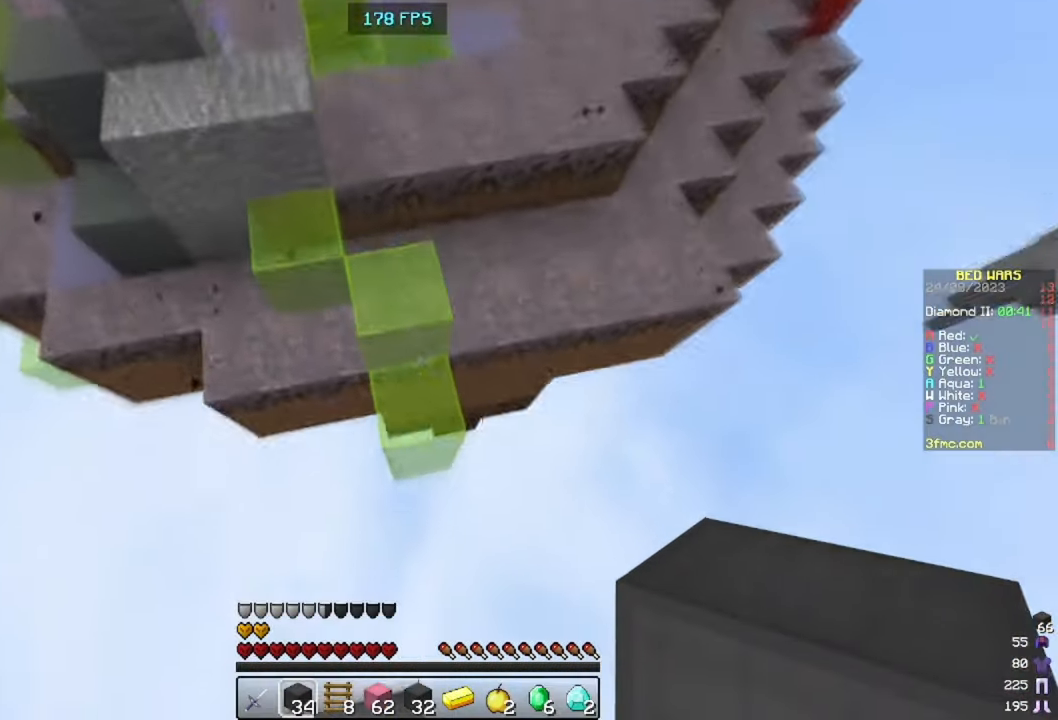
{"keys": ["a", "space", "w"], "mouse": [], "events": [[66, "mouse_right", "down"], [200, "space", "down"], [266, "mouse_right", "up"], [433, "a", "down"]]}
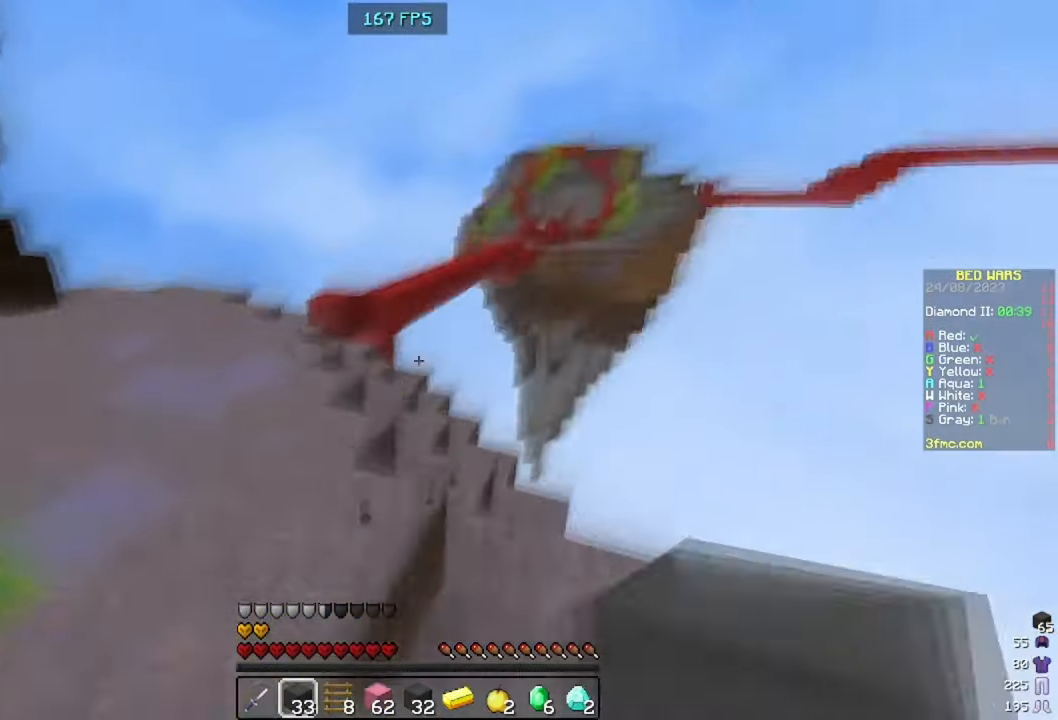
{"keys": ["a", "space", "w"], "mouse": []}